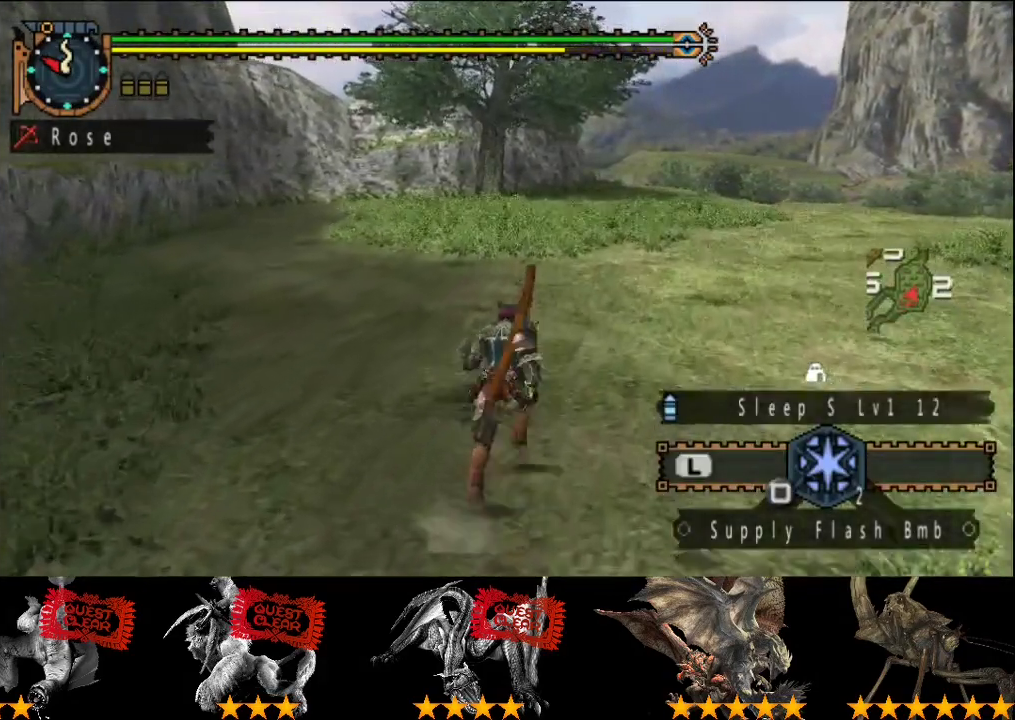
Gameplay with a controller (PlayStation layout); each line is a JSON object with the inputs held at the frame after it. "events" lists button and stick changes between this image and that frame as [ms after this image, input, new state], when the widget could be followed in between. This overlay highlights the sticks when they move; stick clicks (L3 R3) are not distinguishable. Not read: L3 R3.
{"buttons": ["R2"], "left_stick": "up", "right_stick": "center", "events": []}
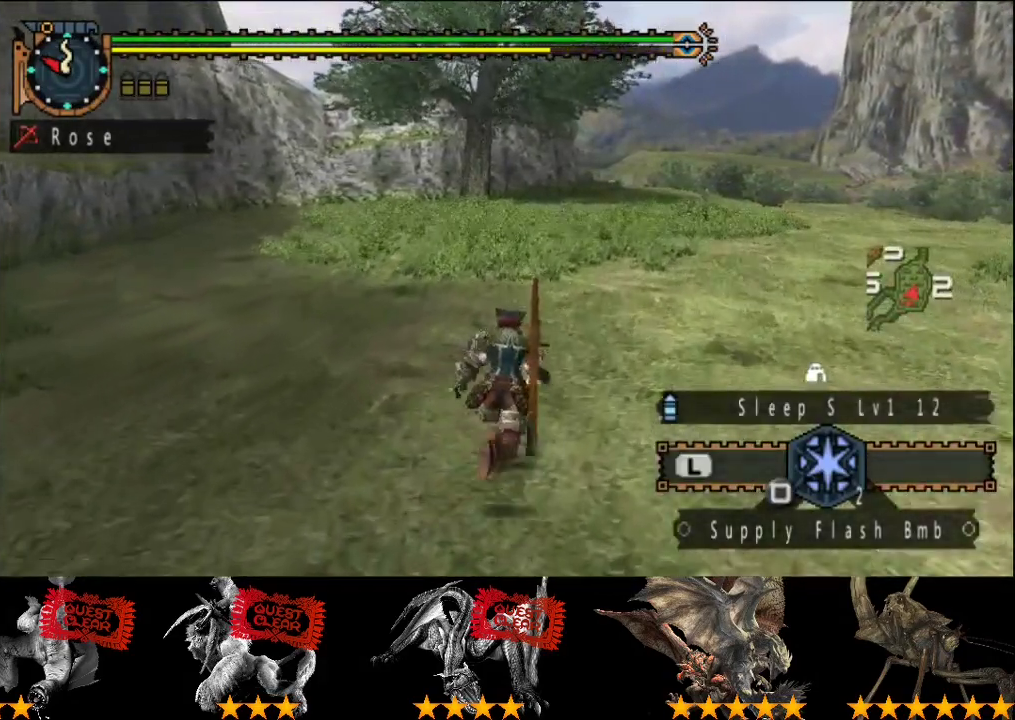
{"buttons": ["R2"], "left_stick": "up", "right_stick": "center", "events": []}
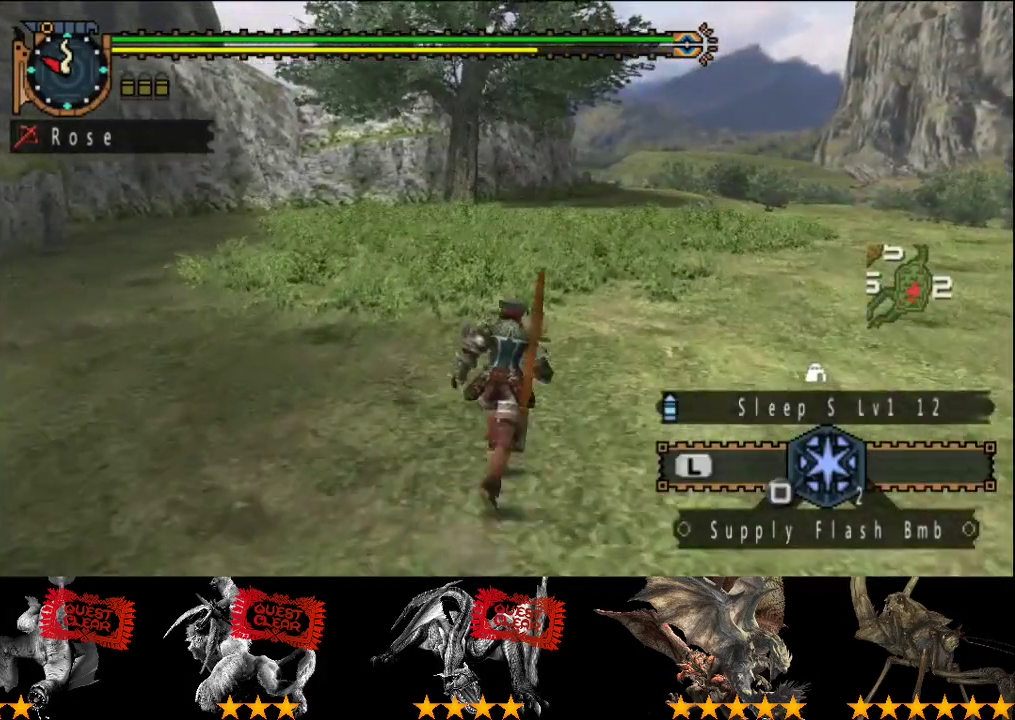
{"buttons": ["R2"], "left_stick": "up", "right_stick": "center", "events": []}
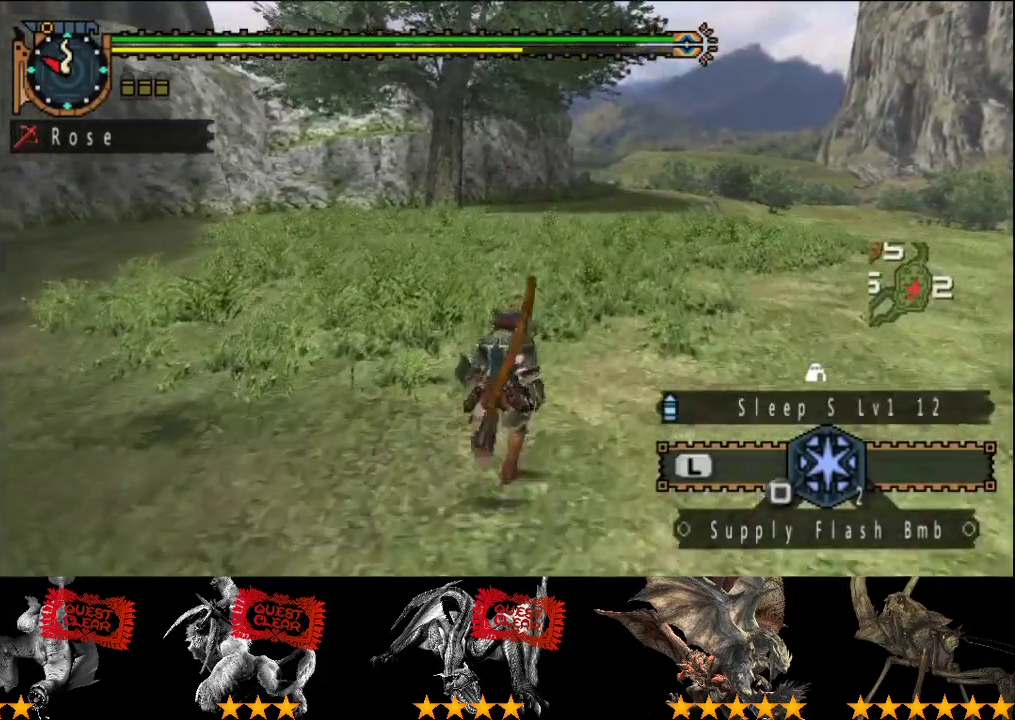
{"buttons": ["R2"], "left_stick": "up", "right_stick": "center", "events": []}
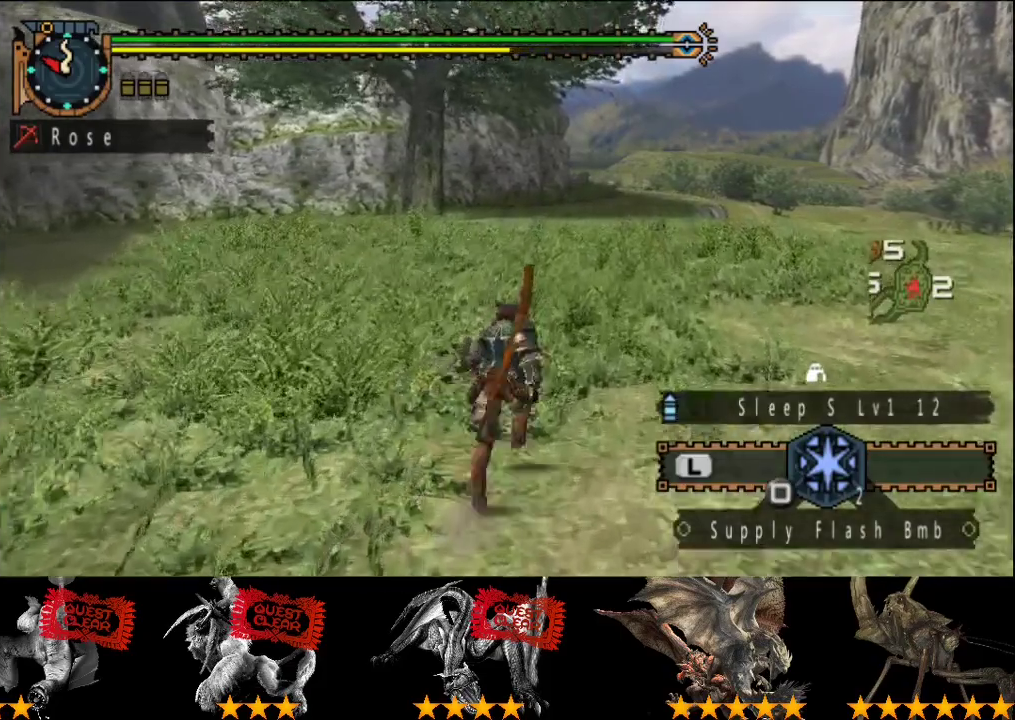
{"buttons": ["R2"], "left_stick": "up", "right_stick": "center", "events": []}
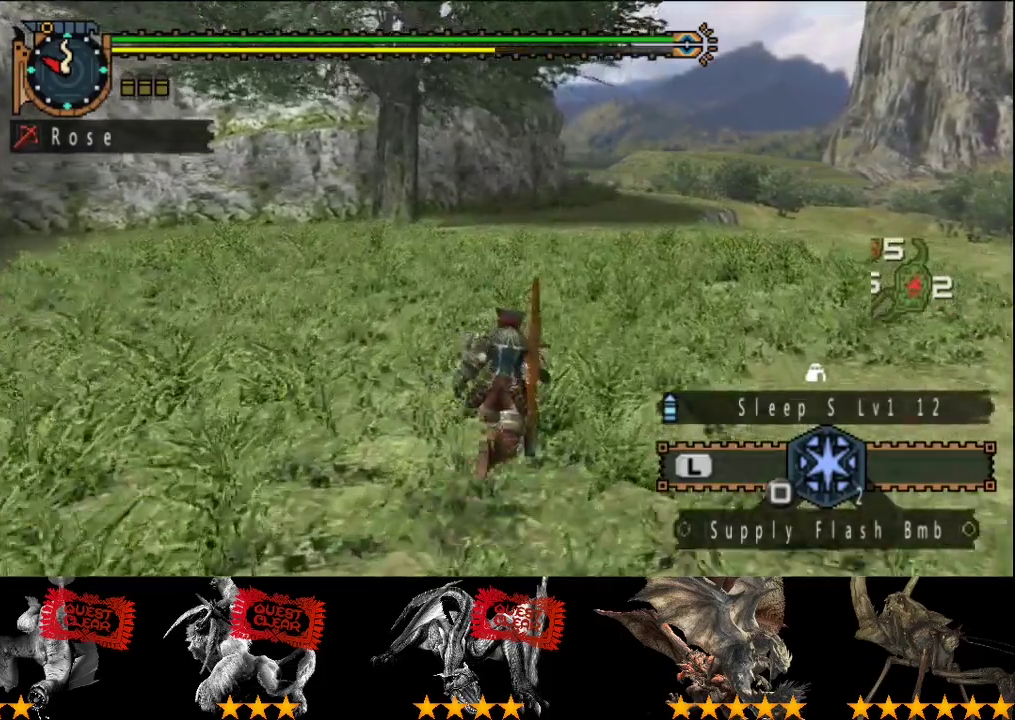
{"buttons": ["R2"], "left_stick": "up", "right_stick": "center", "events": []}
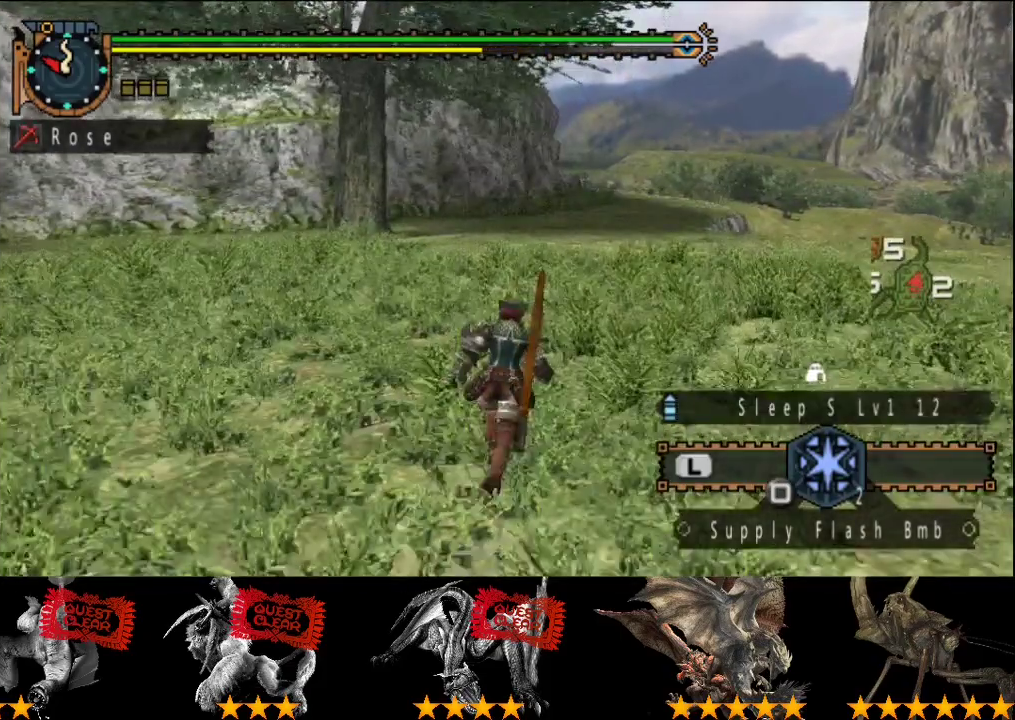
{"buttons": ["R2"], "left_stick": "up", "right_stick": "center", "events": []}
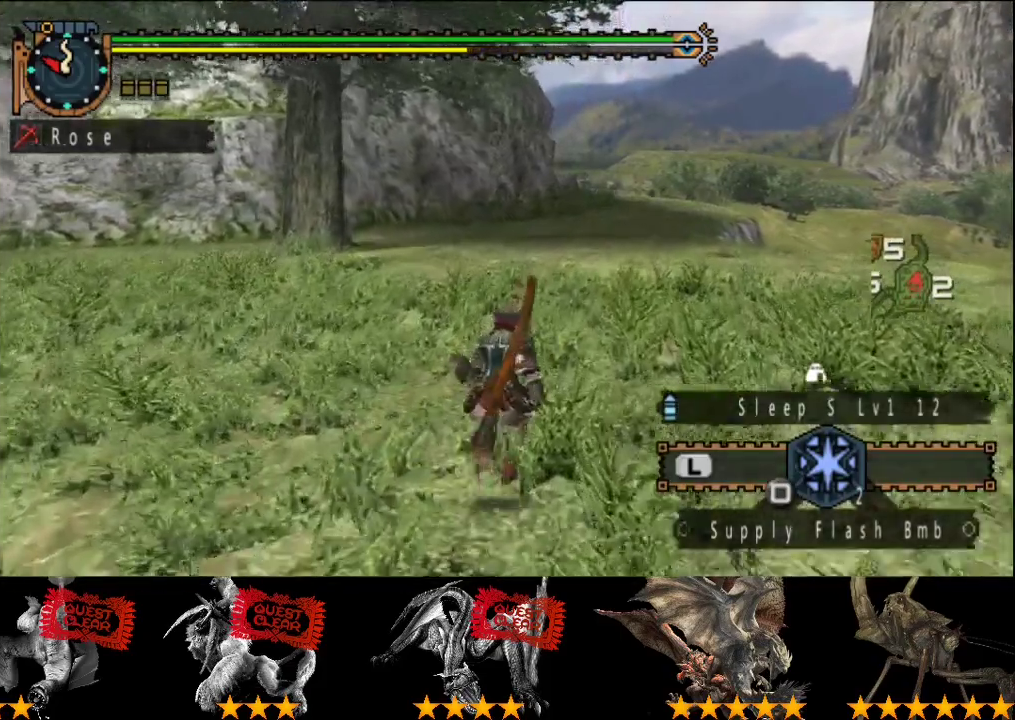
{"buttons": ["R2"], "left_stick": "up", "right_stick": "center", "events": []}
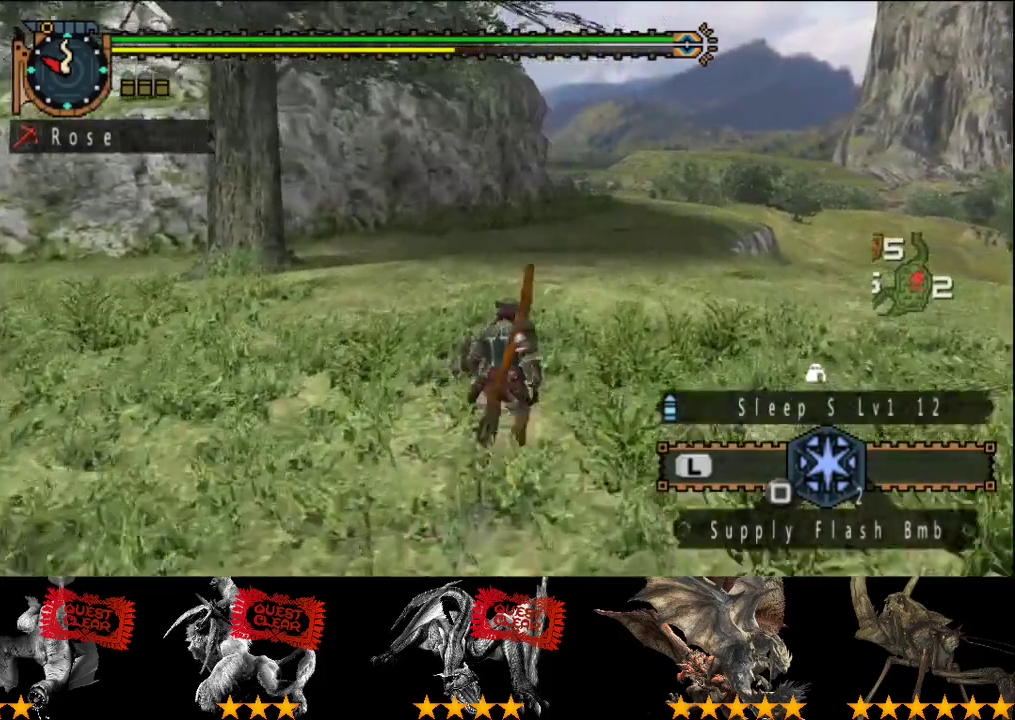
{"buttons": ["R2"], "left_stick": "up", "right_stick": "center", "events": []}
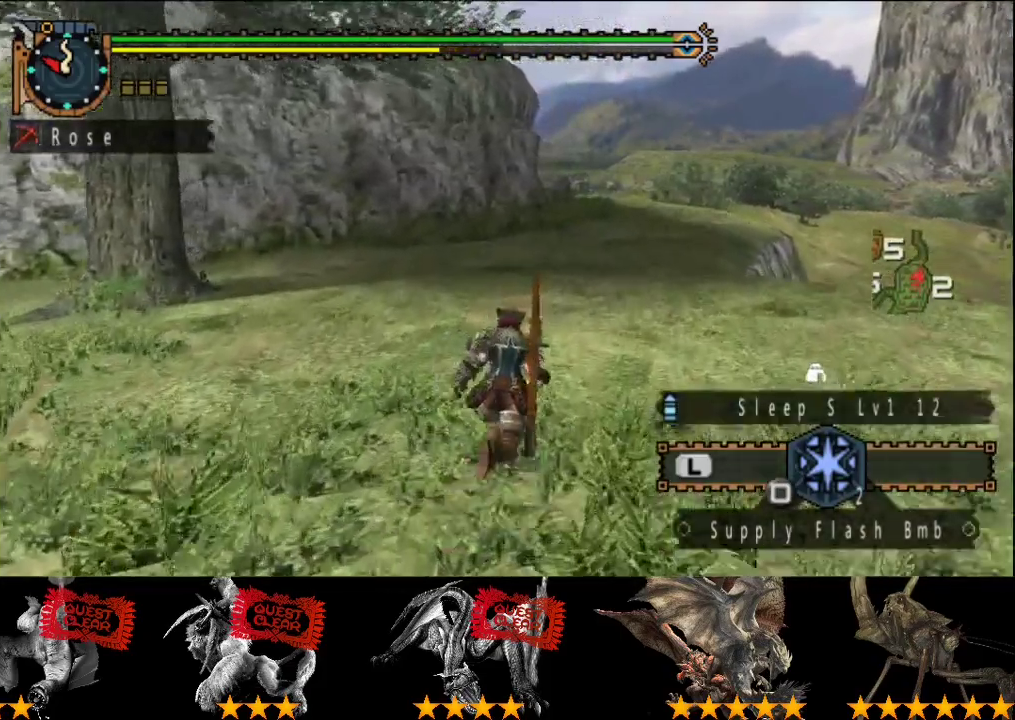
{"buttons": ["R2"], "left_stick": "up", "right_stick": "center", "events": []}
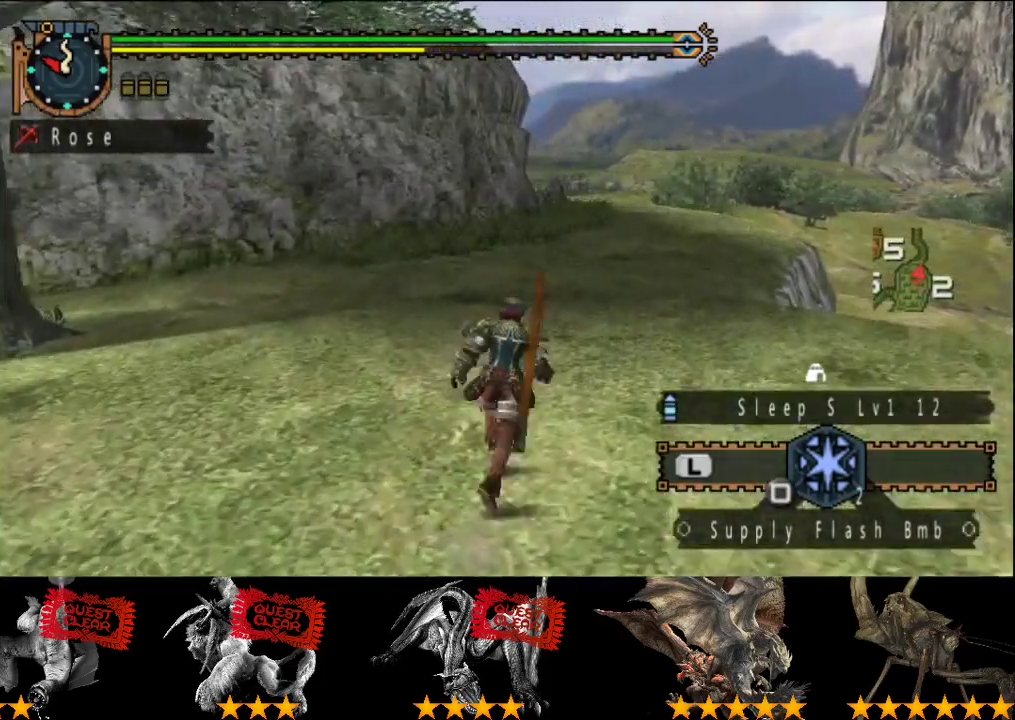
{"buttons": ["R2"], "left_stick": "up", "right_stick": "center", "events": []}
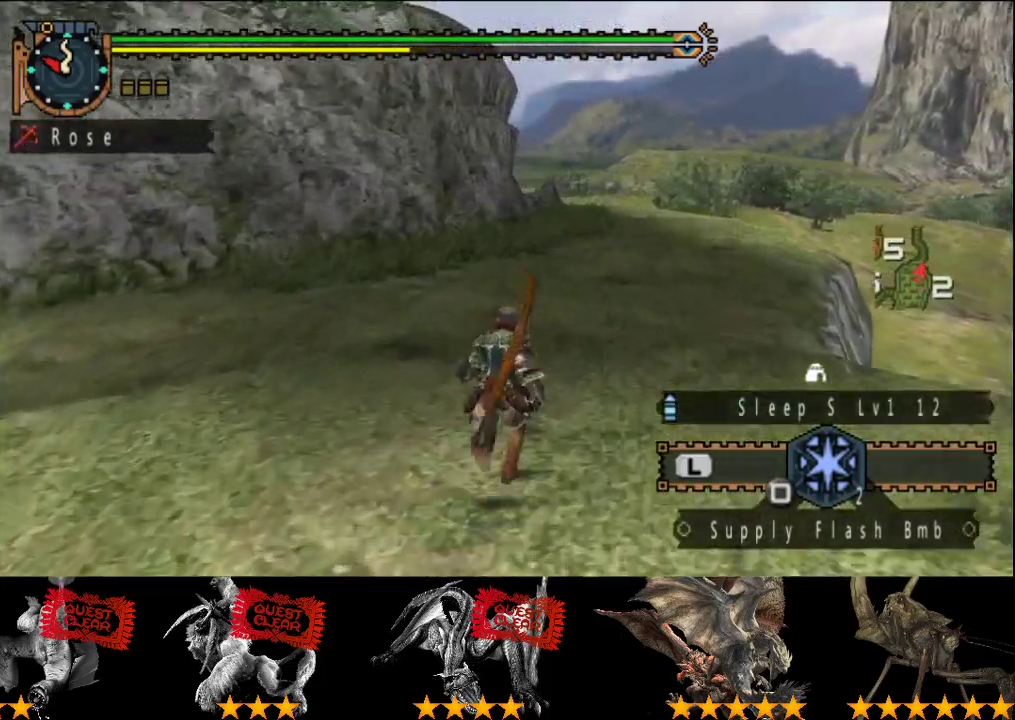
{"buttons": ["R2"], "left_stick": "up", "right_stick": "center", "events": []}
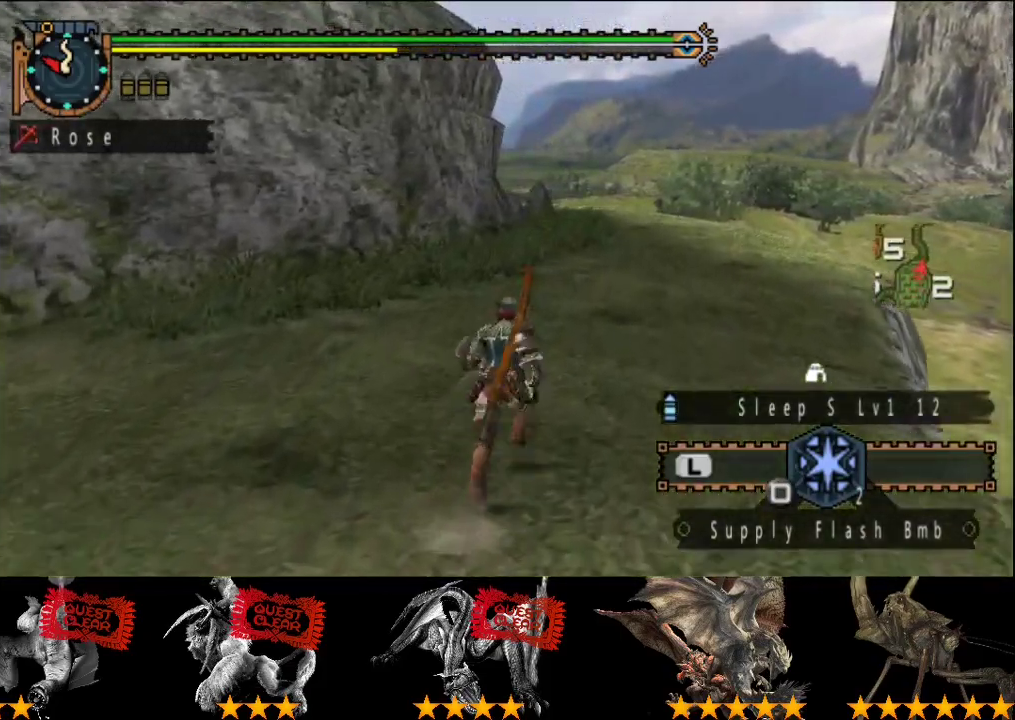
{"buttons": ["R2"], "left_stick": "up", "right_stick": "center", "events": []}
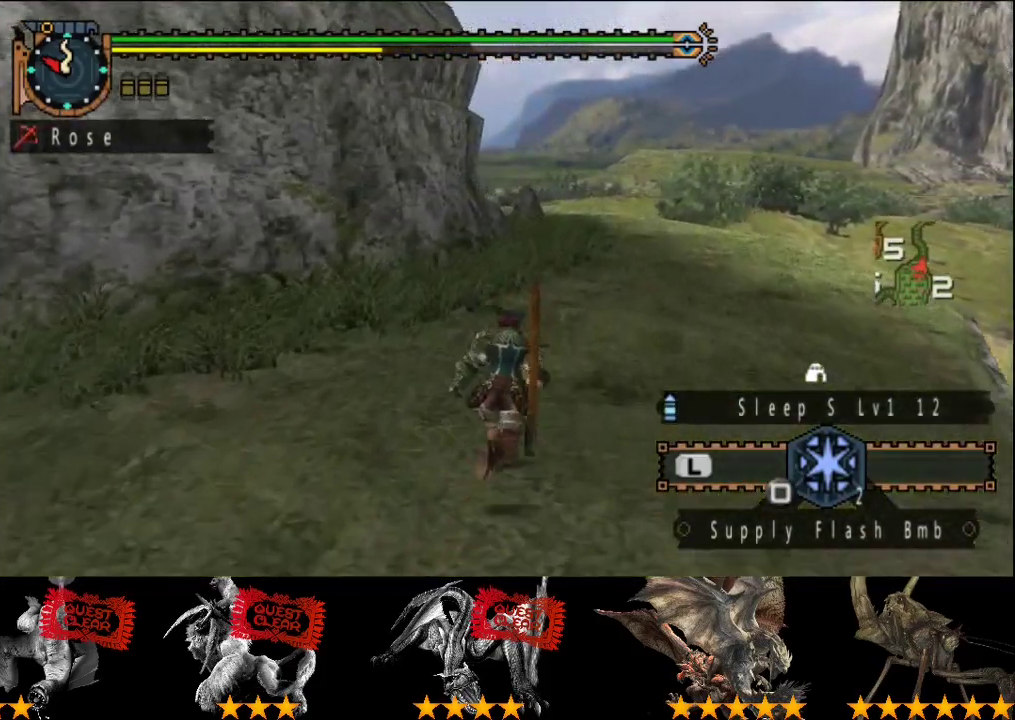
{"buttons": ["R2"], "left_stick": "up", "right_stick": "center", "events": []}
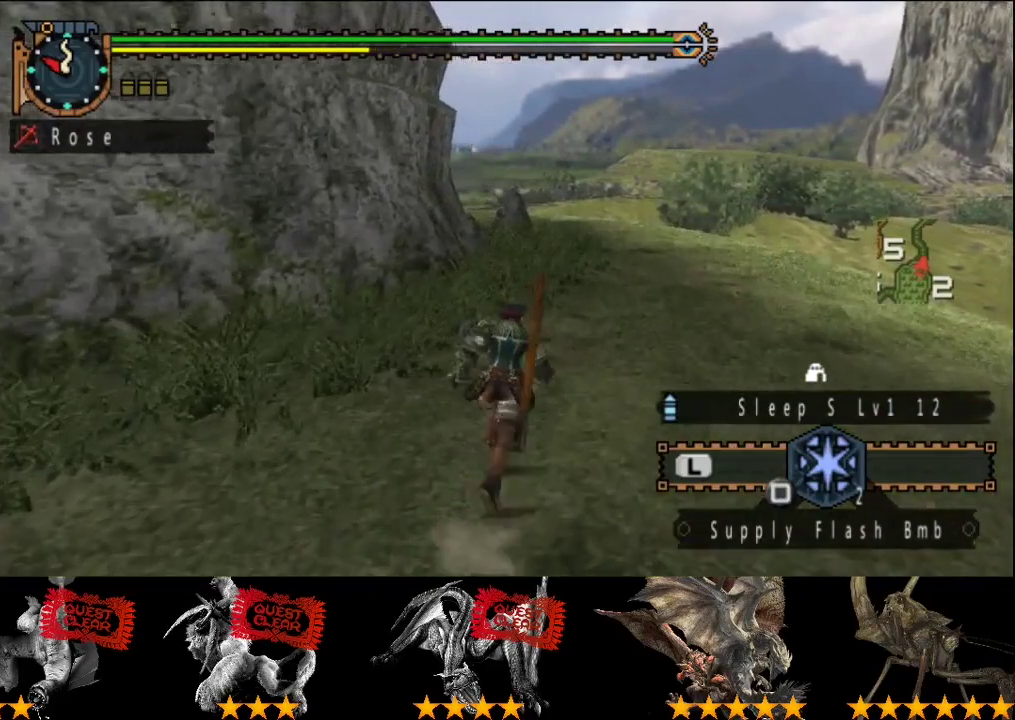
{"buttons": ["R2"], "left_stick": "up", "right_stick": "center", "events": []}
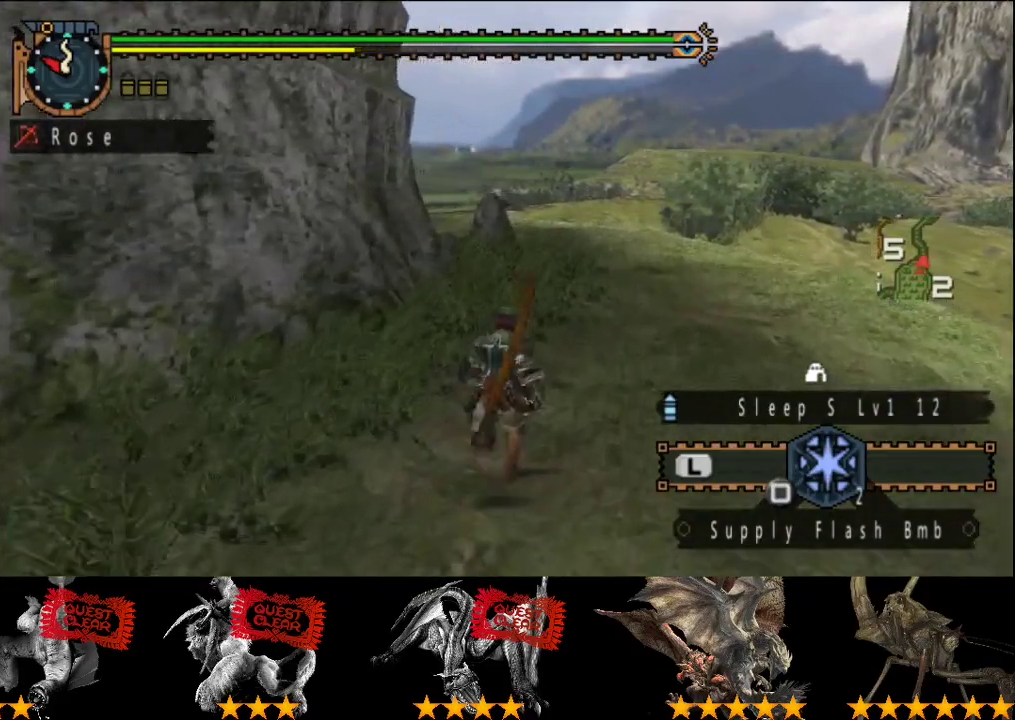
{"buttons": ["R2"], "left_stick": "up", "right_stick": "center", "events": []}
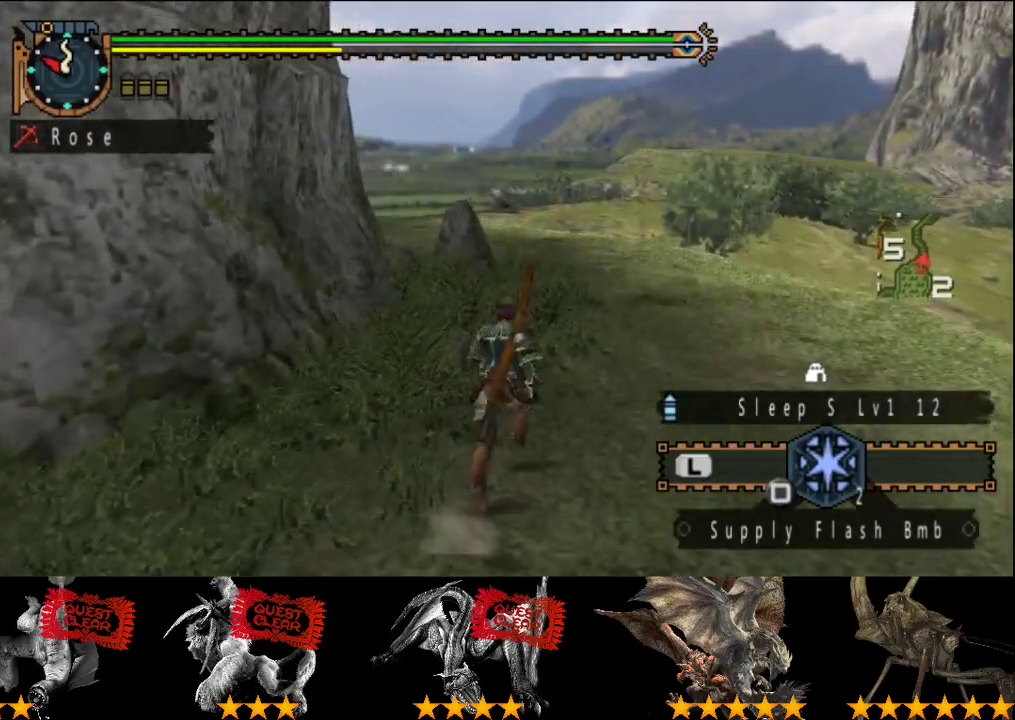
{"buttons": ["R2"], "left_stick": "up", "right_stick": "center", "events": [[83, "right_stick", "left"], [233, "right_stick", "center"]]}
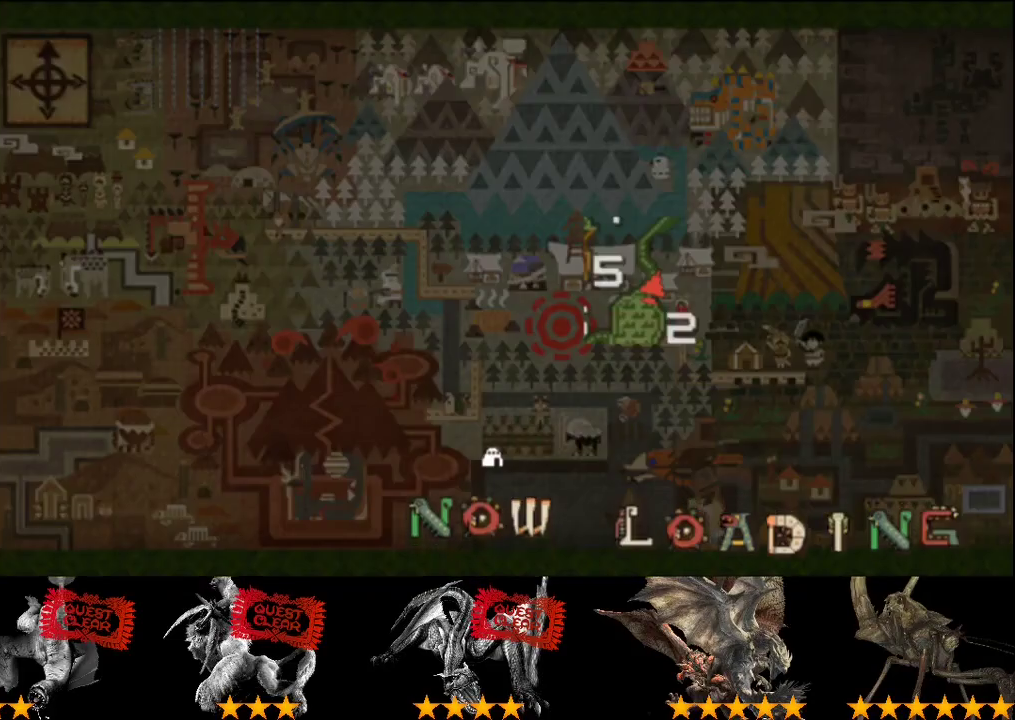
{"buttons": [], "left_stick": "up", "right_stick": "left", "events": [[83, "R2", "up"], [350, "right_stick", "left"]]}
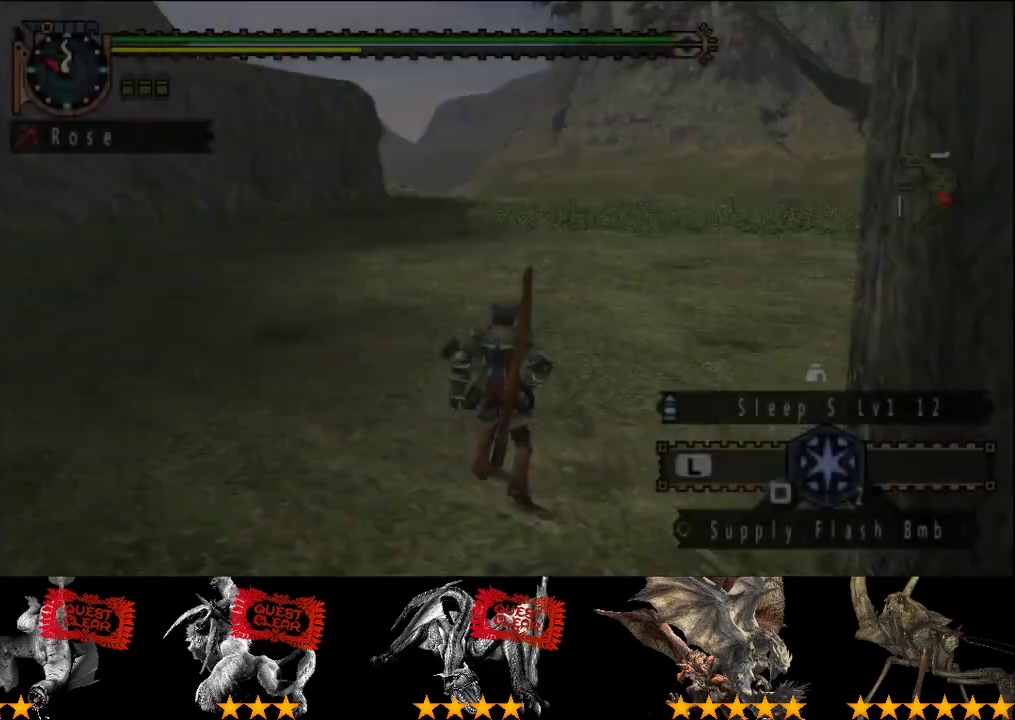
{"buttons": [], "left_stick": "up", "right_stick": "center", "events": [[117, "right_stick", "center"]]}
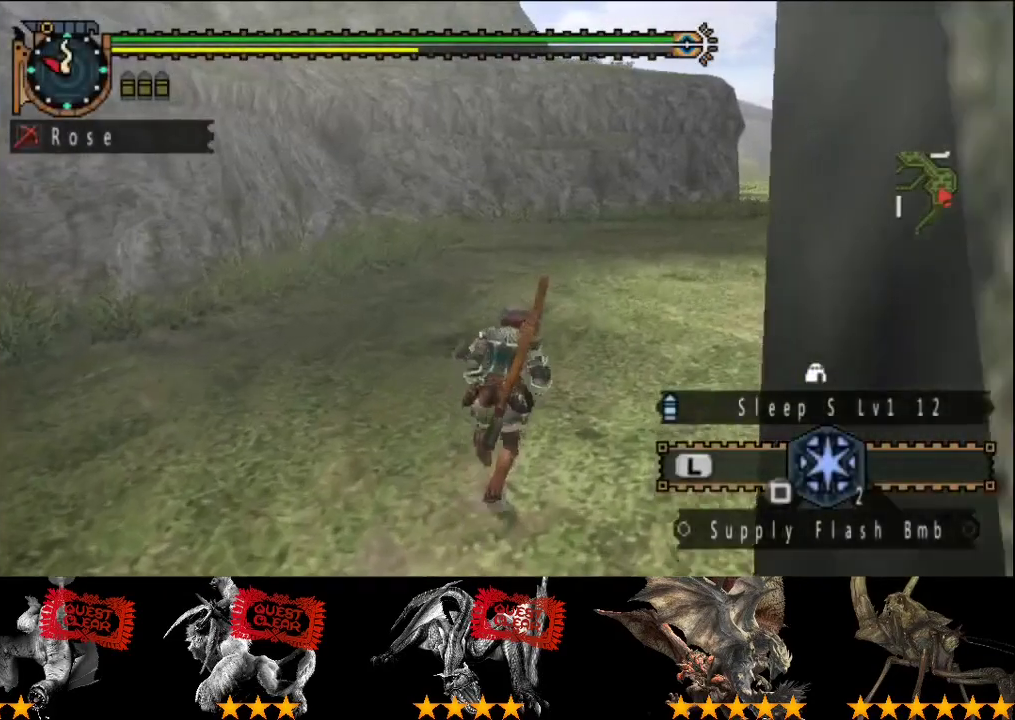
{"buttons": [], "left_stick": "up-right", "right_stick": "center", "events": [[150, "START", "down"], [150, "left_stick", "up-right"], [250, "START", "up"]]}
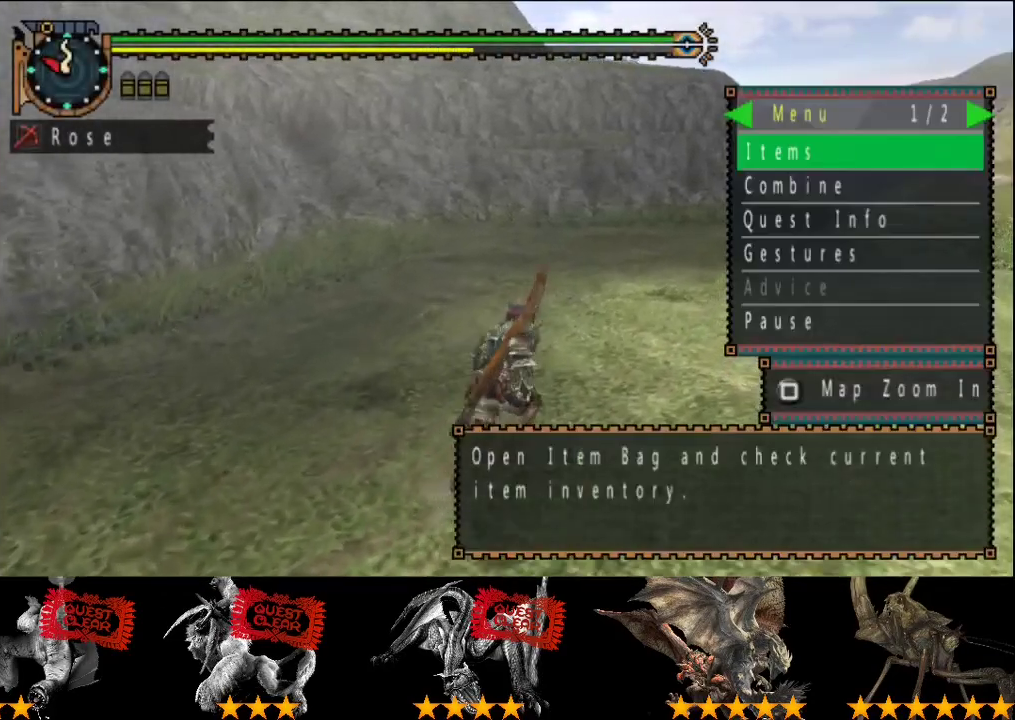
{"buttons": [], "left_stick": "up-right", "right_stick": "center", "events": []}
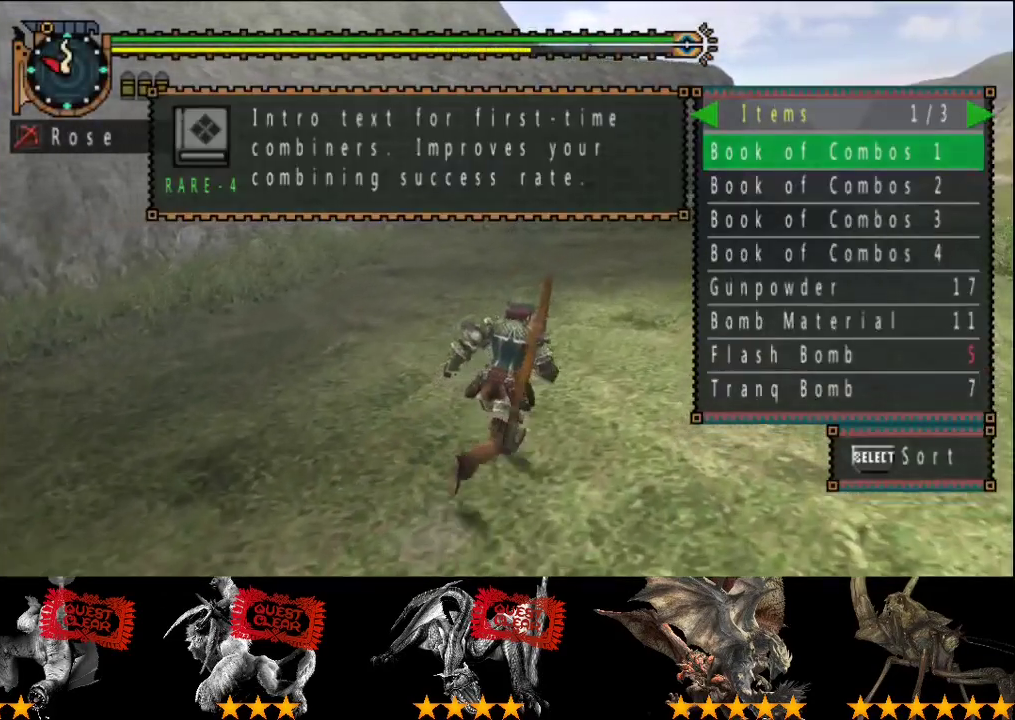
{"buttons": ["R2"], "left_stick": "up", "right_stick": "center", "events": [[67, "left_stick", "up"], [267, "START", "down"], [333, "START", "up"], [367, "R2", "down"]]}
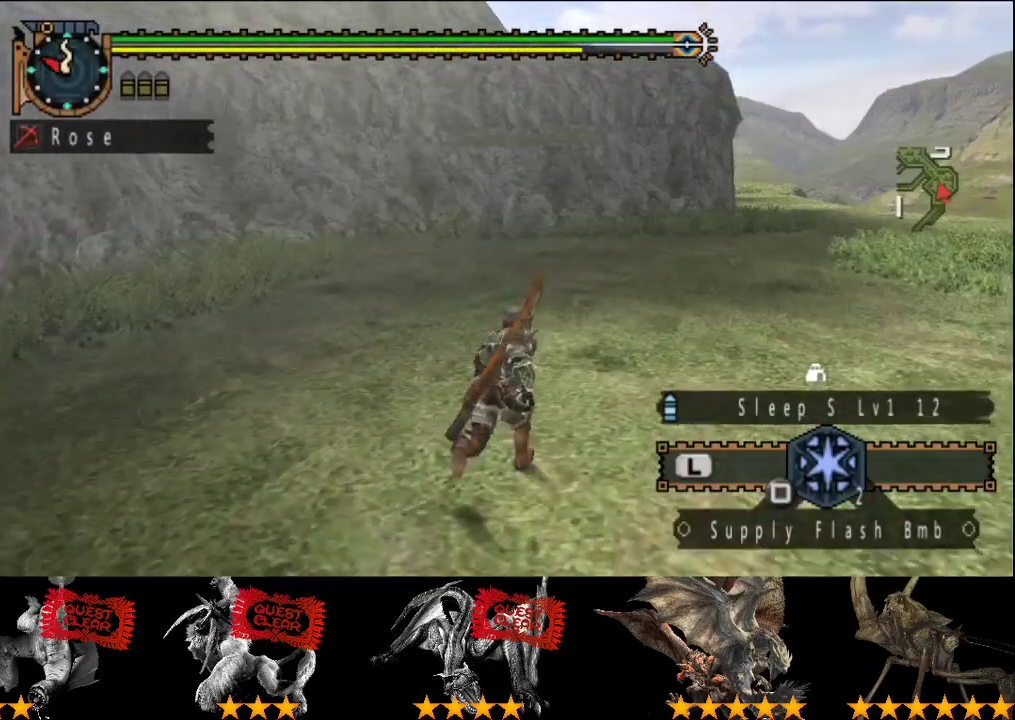
{"buttons": ["R2"], "left_stick": "up", "right_stick": "center", "events": []}
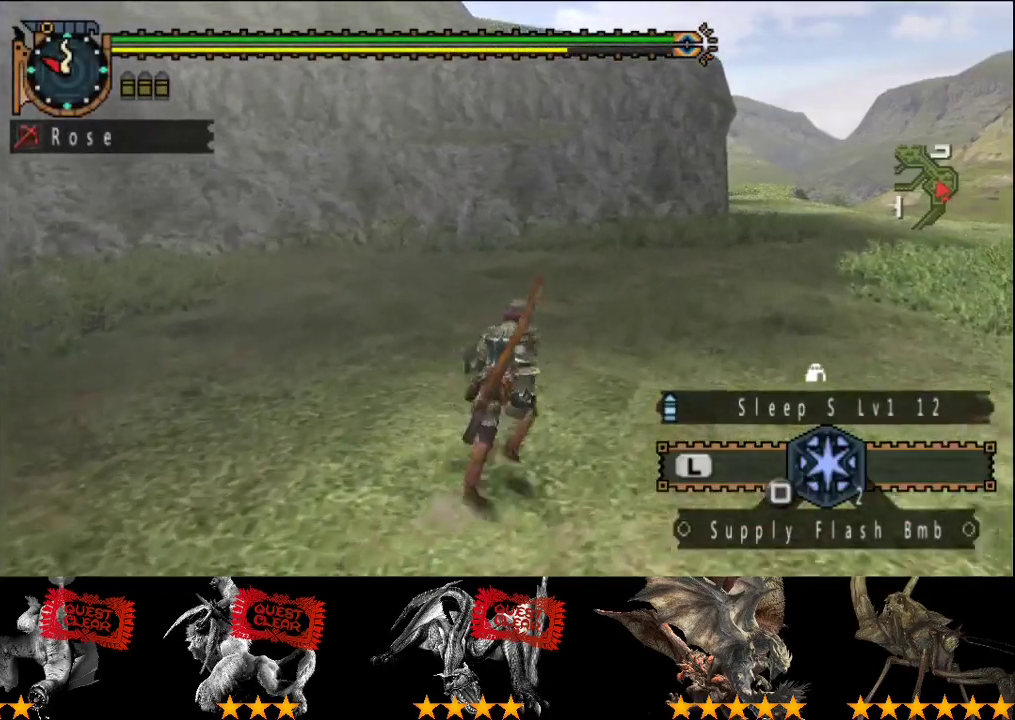
{"buttons": ["R2"], "left_stick": "up-right", "right_stick": "center", "events": [[167, "left_stick", "up-right"]]}
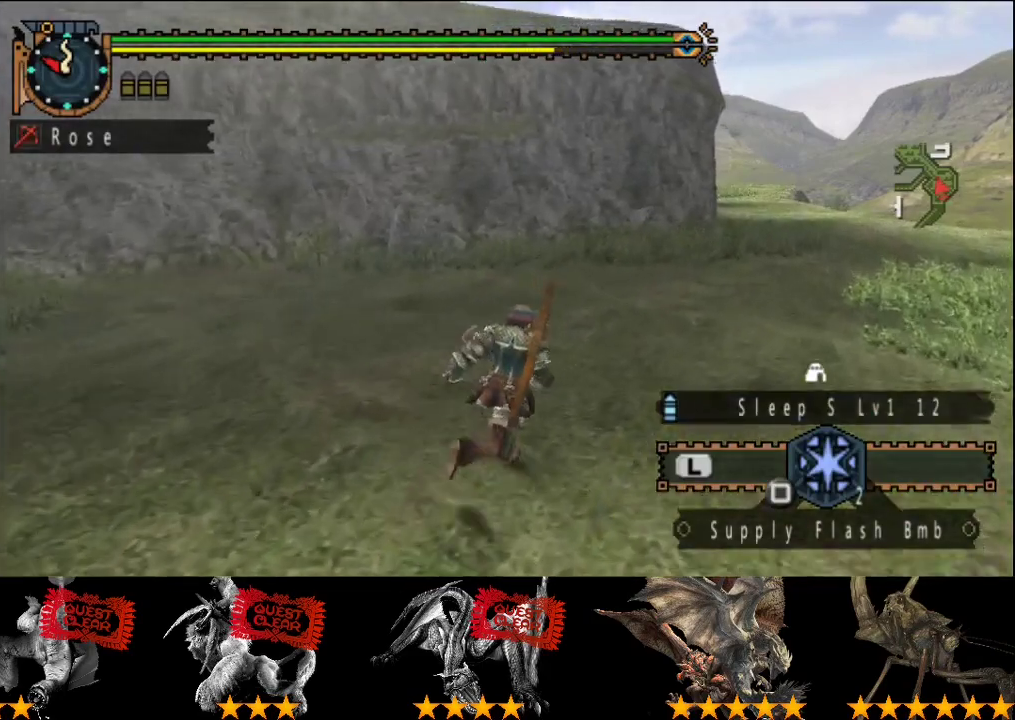
{"buttons": ["R2"], "left_stick": "up-right", "right_stick": "center", "events": []}
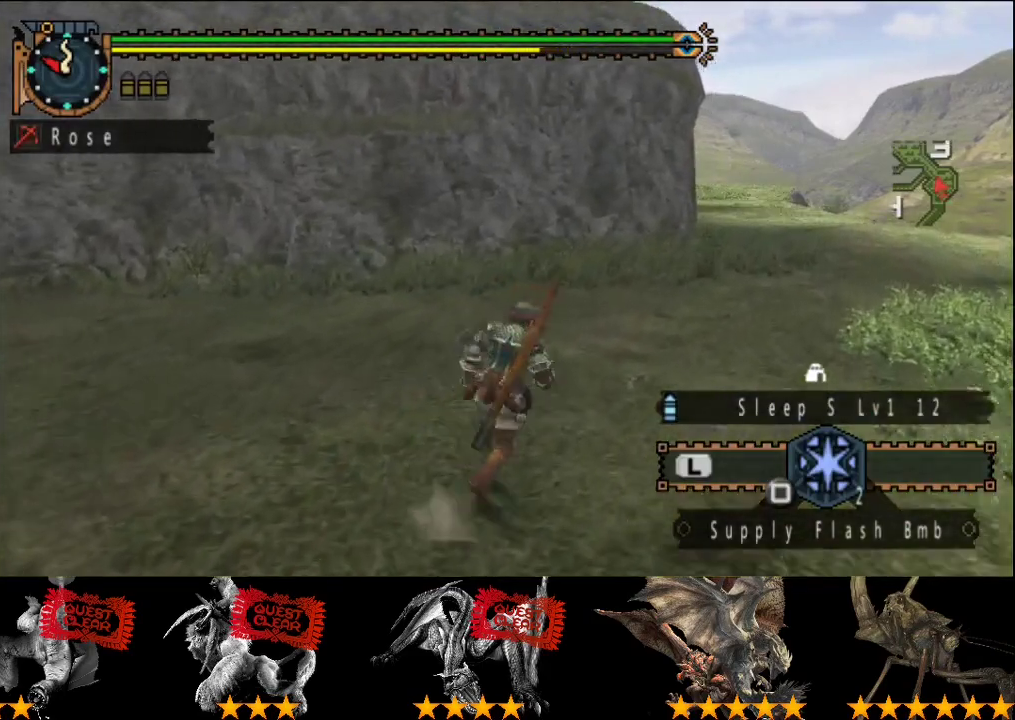
{"buttons": ["R2"], "left_stick": "up-right", "right_stick": "center", "events": []}
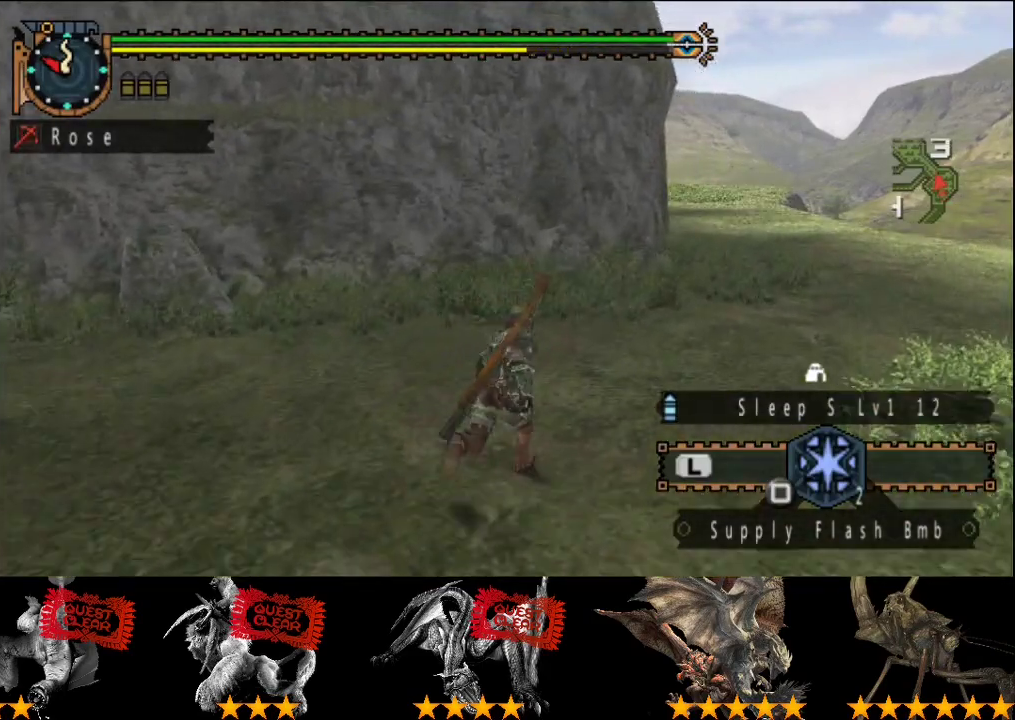
{"buttons": ["R2"], "left_stick": "up-right", "right_stick": "center", "events": []}
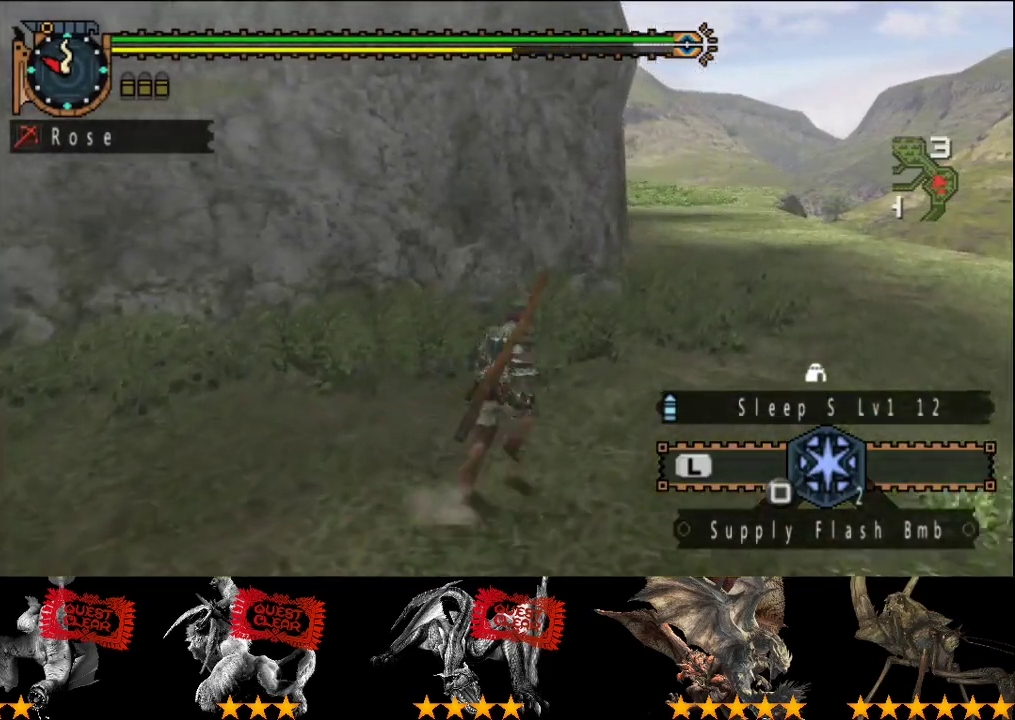
{"buttons": ["R2"], "left_stick": "up-right", "right_stick": "center", "events": []}
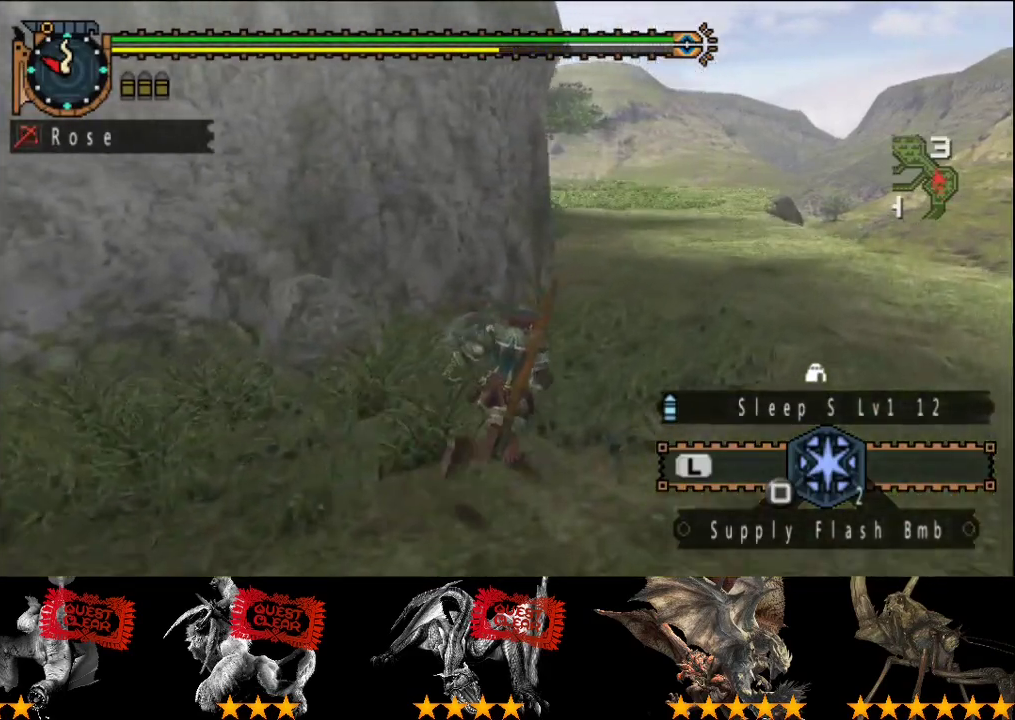
{"buttons": ["R2"], "left_stick": "up-right", "right_stick": "center", "events": []}
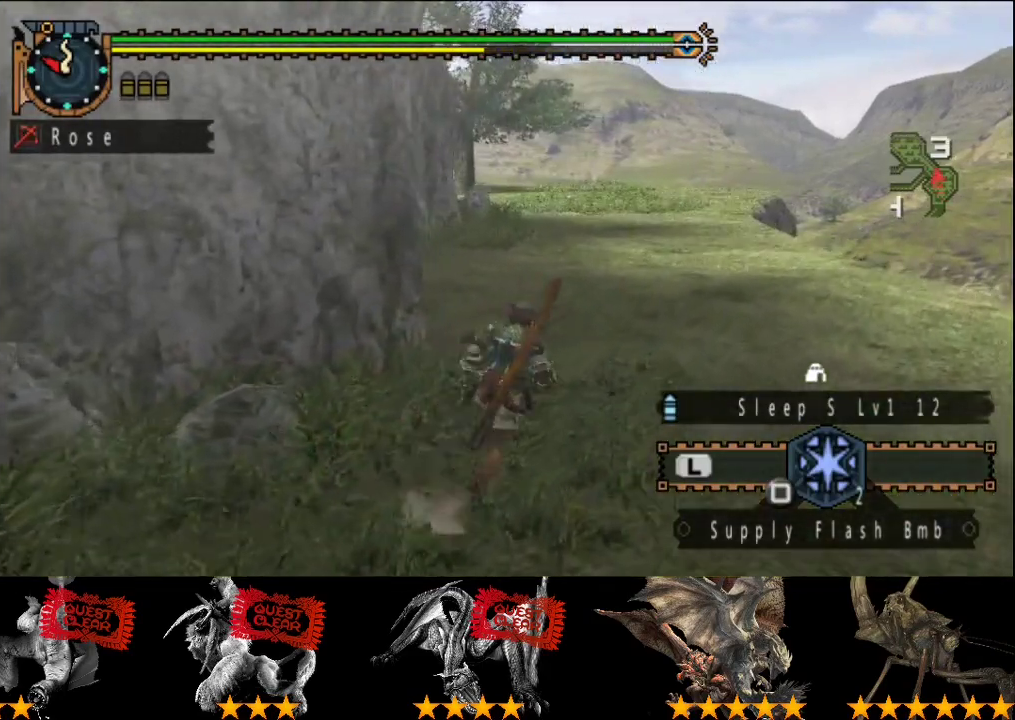
{"buttons": ["R2"], "left_stick": "up-right", "right_stick": "left", "events": [[33, "right_stick", "left"], [233, "right_stick", "center"], [367, "right_stick", "left"]]}